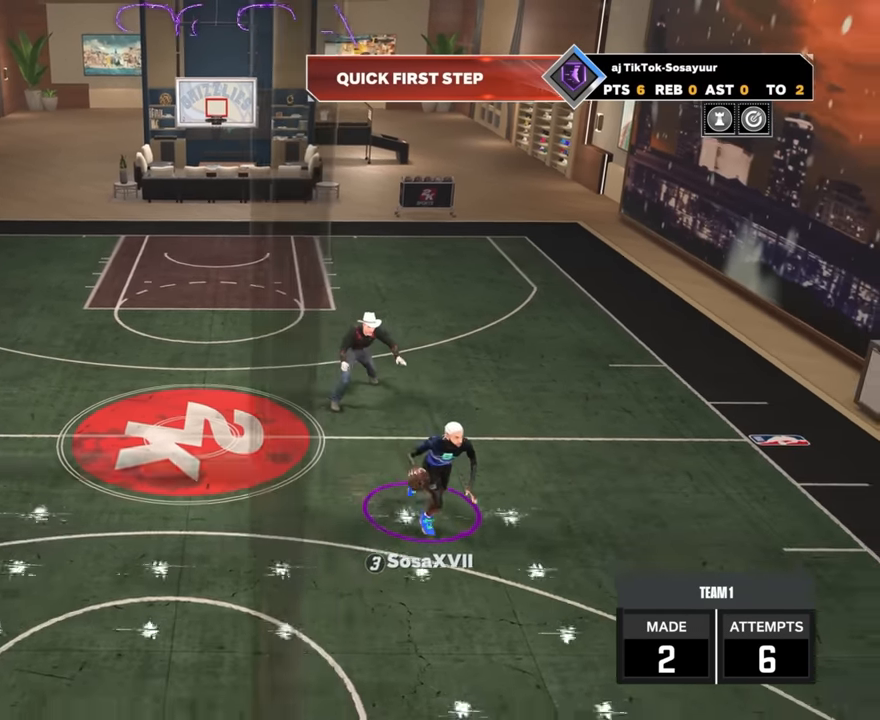
Gameplay with a controller (PlayStation layout); each line is a JSON object with the inputs held at the frame after it (dt_ms = milliseconds from this image to that frame). "events" lists button and stick changes between this image and that frame as [ms after this image, input, new state], when the widget could be followed in between.
{"dt_ms": 500, "buttons": ["R2"], "left_stick": "center", "right_stick": "center", "events": [[100, "left_stick", "center"], [133, "R2", "up"], [383, "R2", "down"], [417, "right_stick", "up-left"], [467, "right_stick", "center"]]}
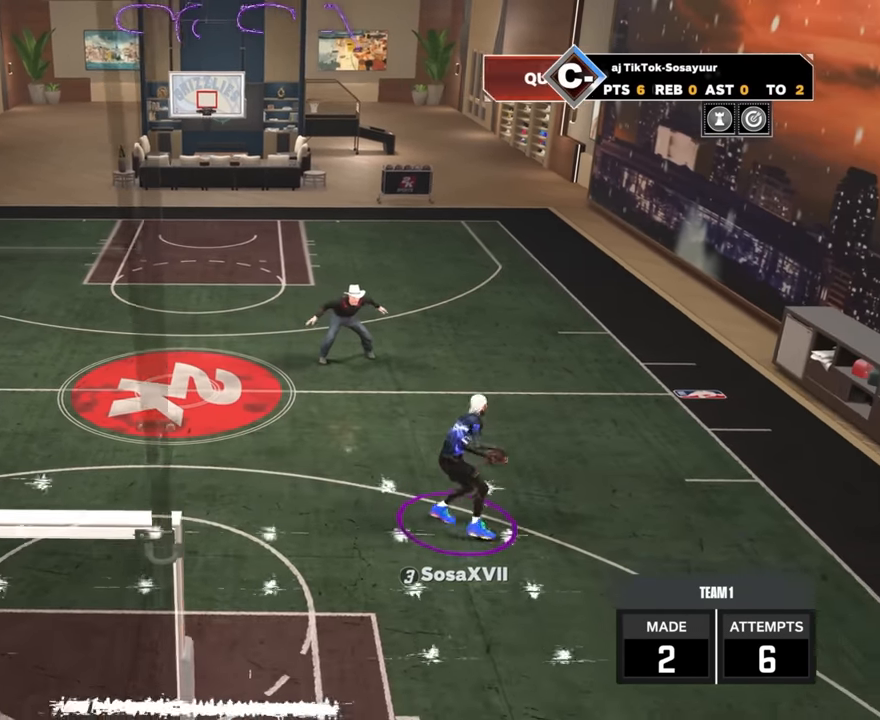
{"dt_ms": 500, "buttons": ["R2"], "left_stick": "center", "right_stick": "left", "events": [[117, "left_stick", "up-left"], [167, "R2", "up"], [217, "left_stick", "center"], [267, "right_stick", "right"], [317, "right_stick", "center"], [450, "R2", "down"], [450, "right_stick", "left"]]}
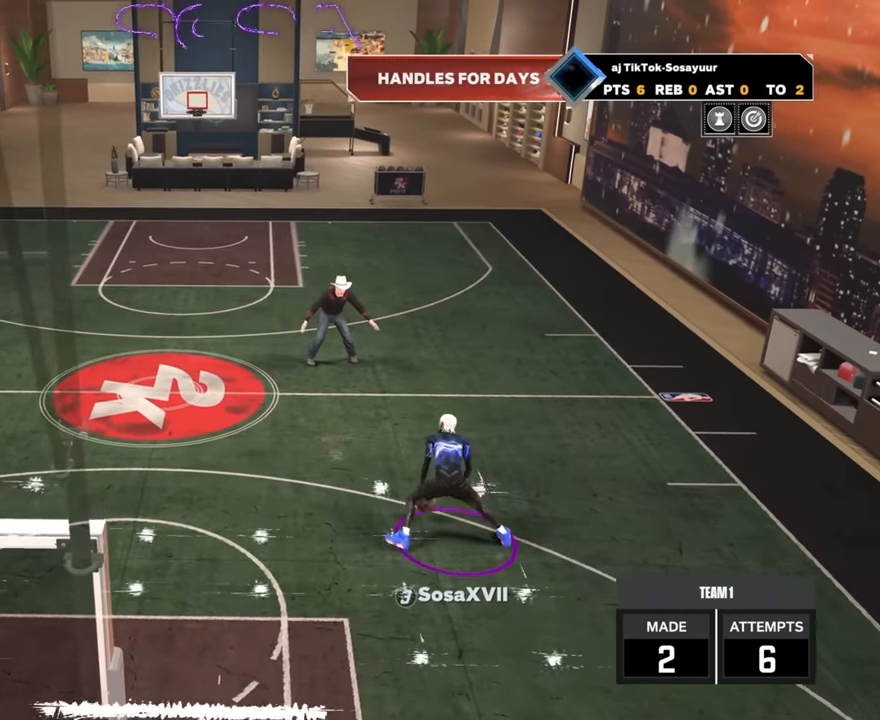
{"dt_ms": 500, "buttons": ["R2"], "left_stick": "center", "right_stick": "center", "events": [[17, "right_stick", "center"], [133, "left_stick", "up-left"], [217, "R2", "up"], [250, "left_stick", "center"], [450, "R2", "down"]]}
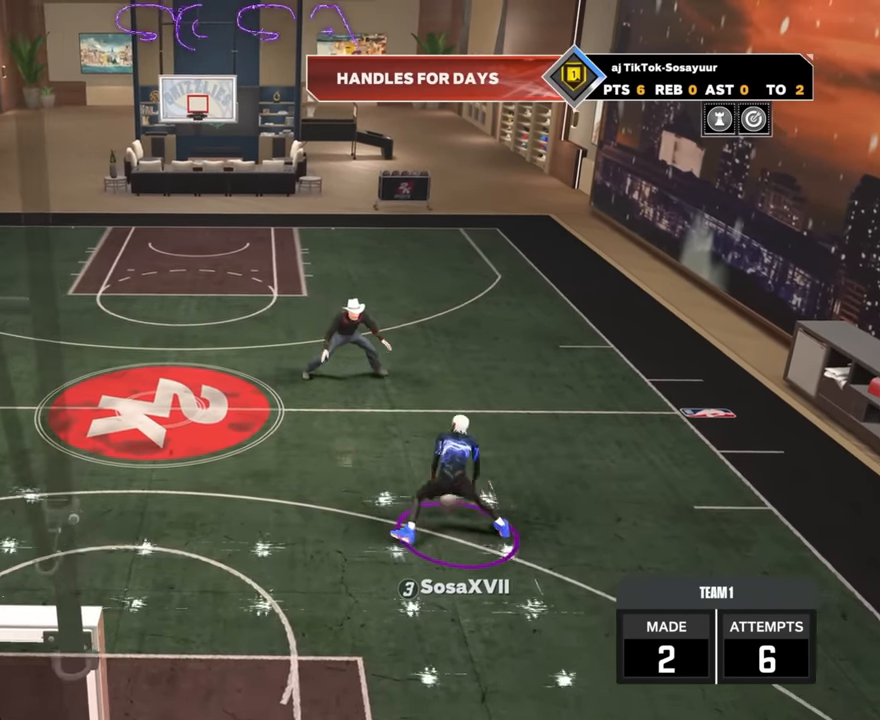
{"dt_ms": 500, "buttons": [], "left_stick": "center", "right_stick": "center", "events": [[17, "right_stick", "up-left"], [67, "right_stick", "center"], [200, "left_stick", "up-left"], [300, "R2", "up"], [317, "right_stick", "right"], [333, "left_stick", "center"], [383, "right_stick", "center"]]}
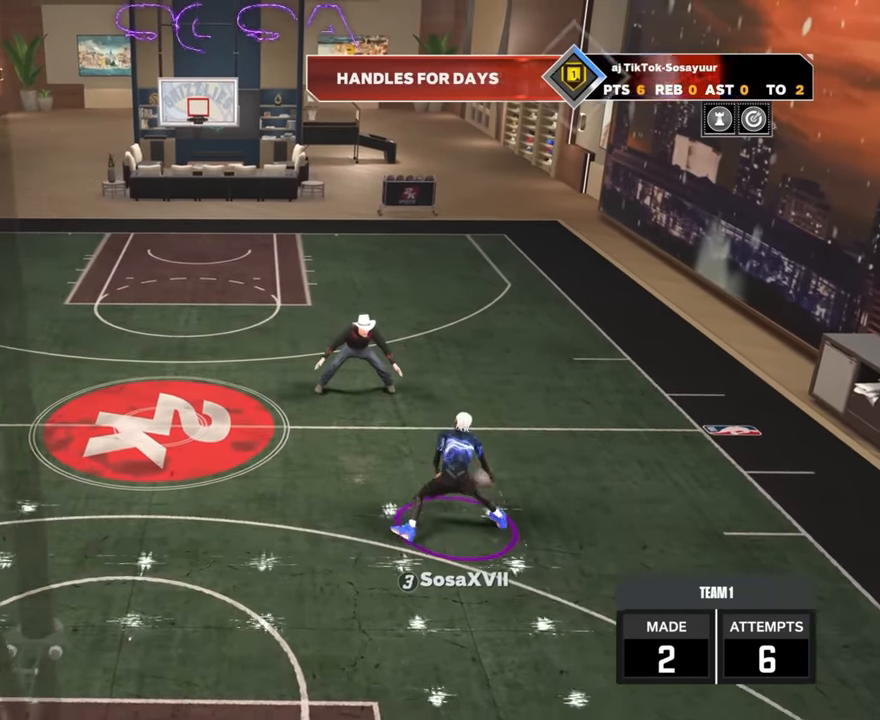
{"dt_ms": 500, "buttons": [], "left_stick": "center", "right_stick": "center", "events": [[17, "R2", "down"], [17, "right_stick", "up-left"], [117, "right_stick", "center"], [233, "left_stick", "up-left"], [300, "R2", "up"], [350, "right_stick", "right"], [383, "left_stick", "center"], [417, "right_stick", "center"]]}
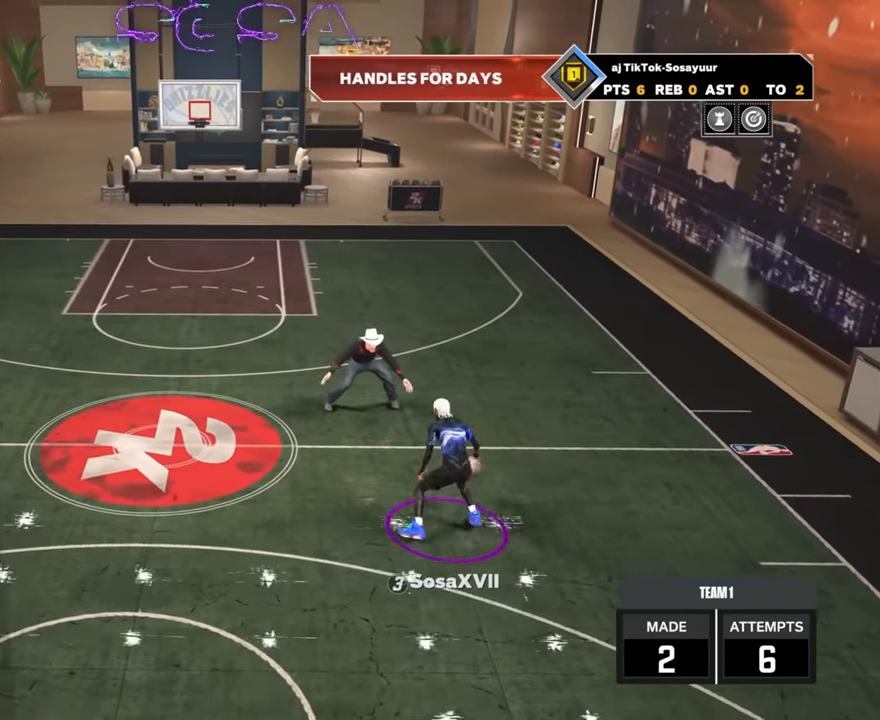
{"dt_ms": 500, "buttons": ["R2"], "left_stick": "center", "right_stick": "center"}
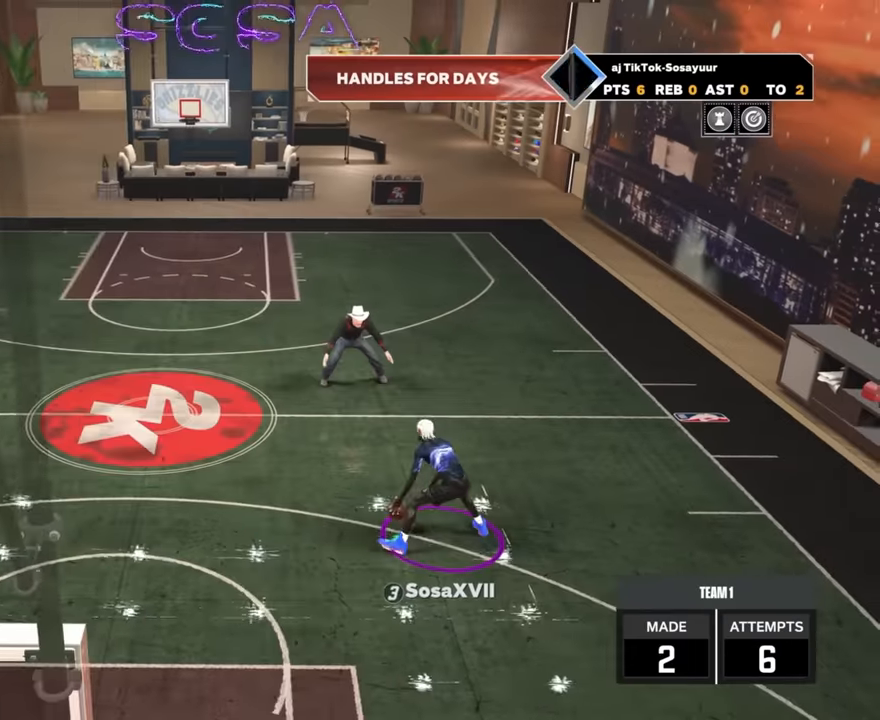
{"dt_ms": 500, "buttons": ["R2"], "left_stick": "center", "right_stick": "left", "events": [[117, "left_stick", "up-left"], [217, "R2", "up"], [234, "right_stick", "right"], [267, "left_stick", "center"], [334, "right_stick", "center"], [467, "R2", "down"], [467, "right_stick", "left"]]}
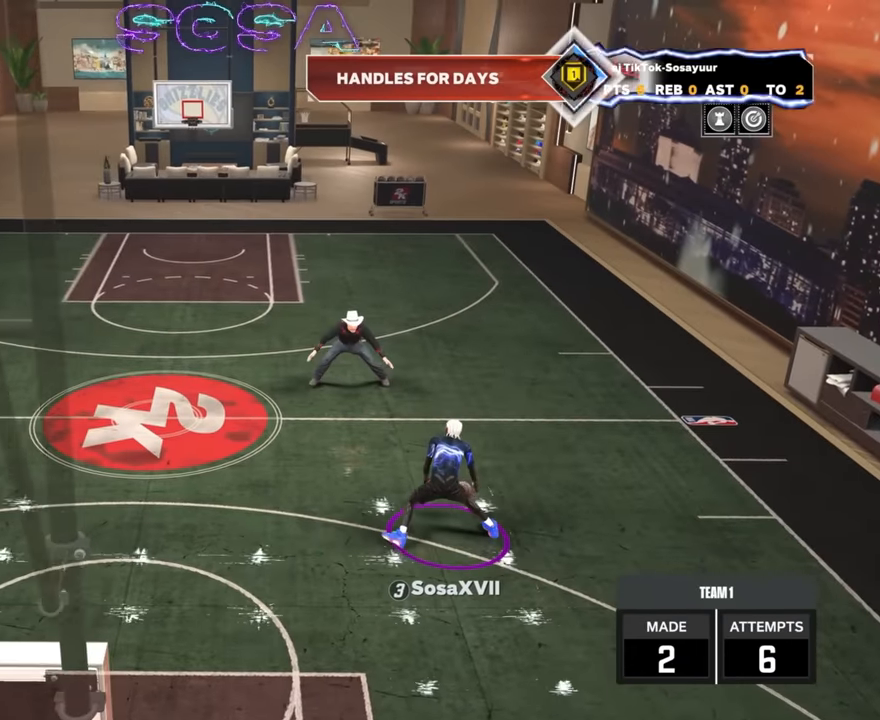
{"dt_ms": 500, "buttons": [], "left_stick": "center", "right_stick": "center", "events": [[84, "right_stick", "center"], [184, "left_stick", "up-left"], [250, "R2", "up"], [317, "right_stick", "right"], [334, "left_stick", "center"], [384, "right_stick", "center"]]}
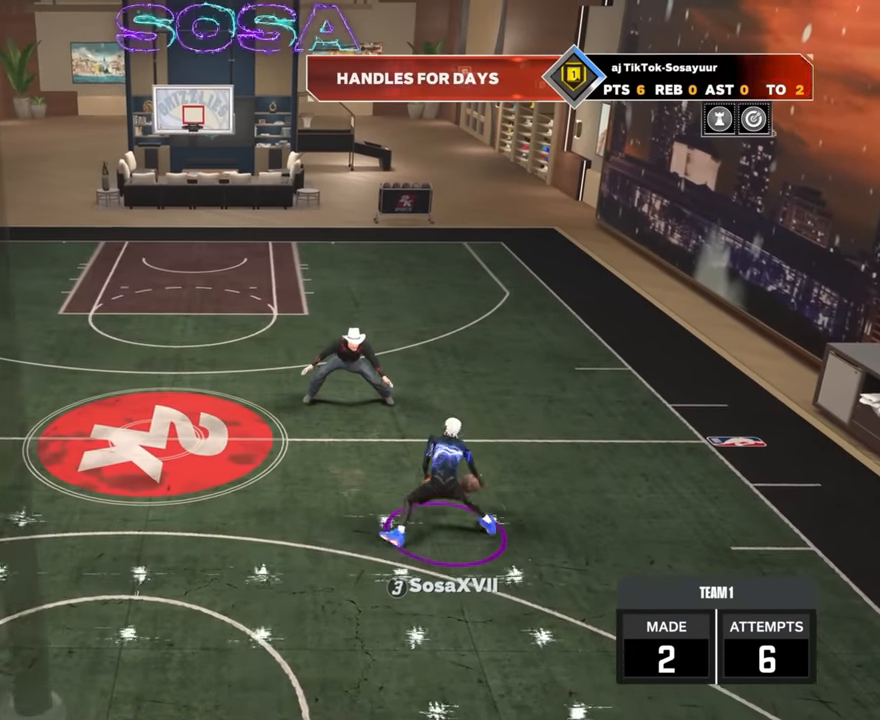
{"dt_ms": 500, "buttons": [], "left_stick": "center", "right_stick": "center", "events": [[34, "R2", "down"], [34, "right_stick", "left"], [100, "right_stick", "center"], [250, "left_stick", "up-left"], [317, "R2", "up"], [384, "left_stick", "center"], [384, "right_stick", "right"], [434, "right_stick", "center"]]}
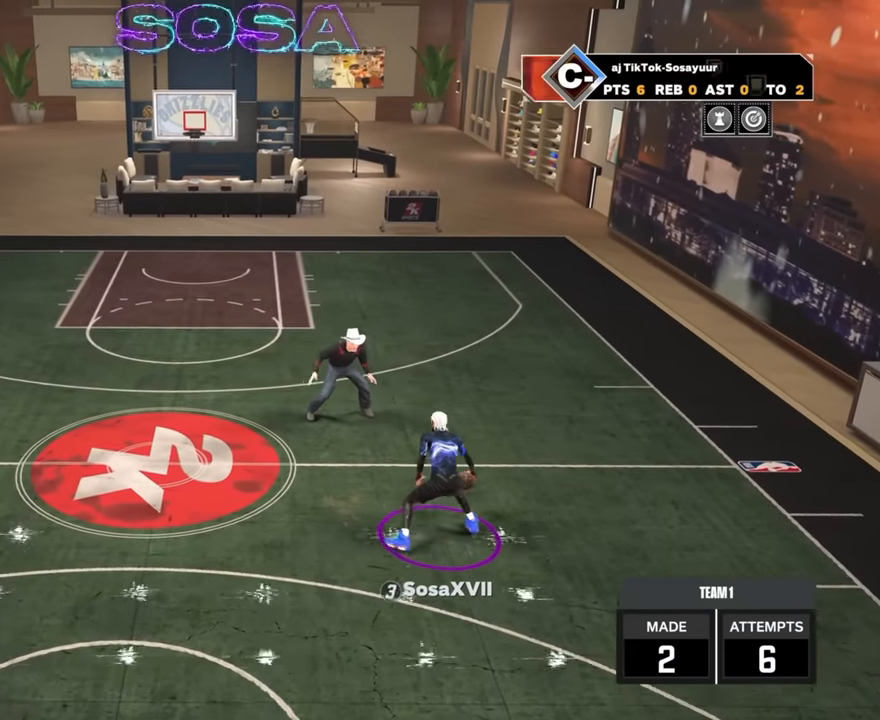
{"dt_ms": 500, "buttons": [], "left_stick": "center", "right_stick": "center", "events": [[67, "R2", "down"], [300, "left_stick", "up-left"], [400, "R2", "up"], [417, "right_stick", "right"], [467, "left_stick", "center"], [467, "right_stick", "center"]]}
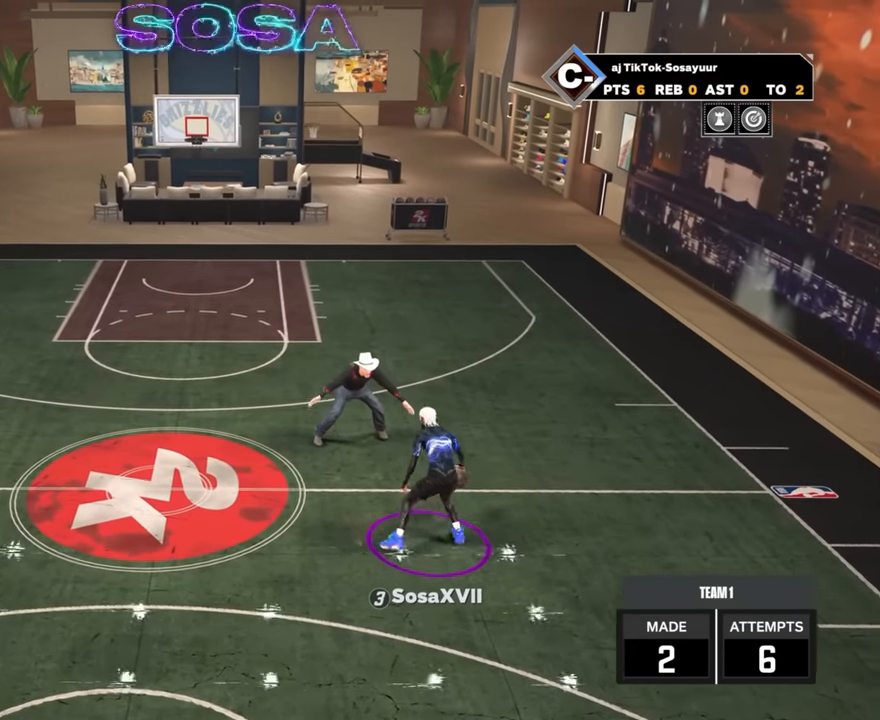
{"dt_ms": 500, "buttons": [], "left_stick": "up-left", "right_stick": "center", "events": [[150, "R2", "down"], [150, "right_stick", "left"], [234, "right_stick", "center"], [367, "left_stick", "up-left"], [417, "R2", "up"]]}
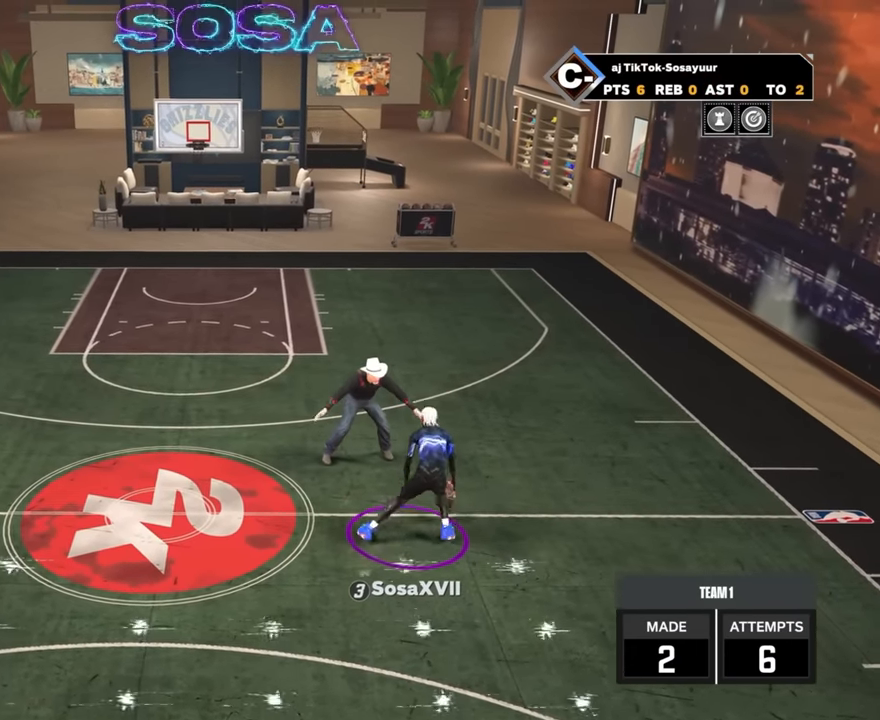
{"dt_ms": 500, "buttons": [], "left_stick": "up-left", "right_stick": "center", "events": [[50, "left_stick", "center"], [200, "R2", "down"], [417, "left_stick", "up-left"], [484, "R2", "up"]]}
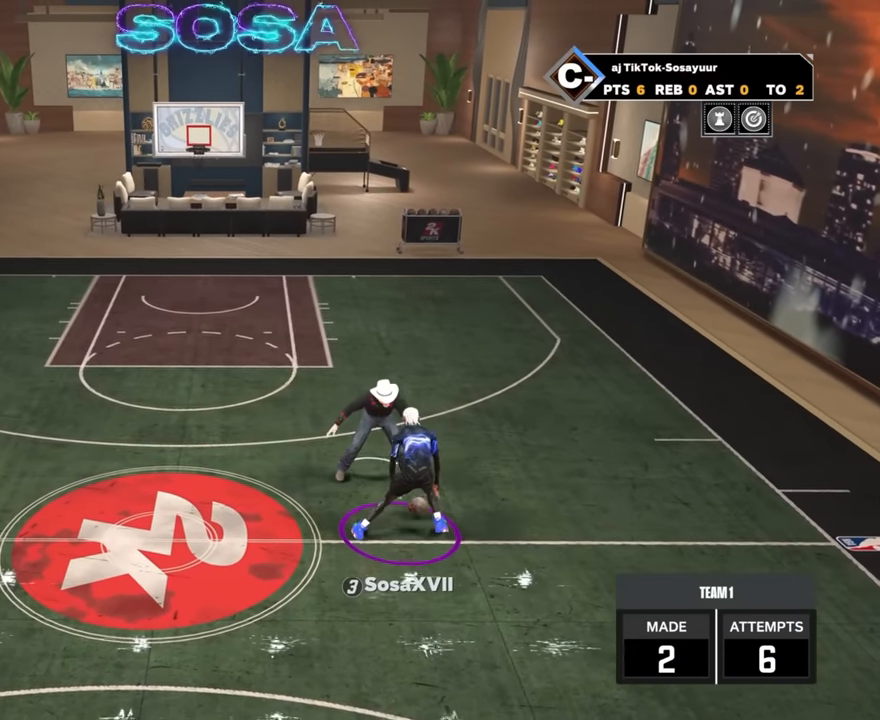
{"dt_ms": 500, "buttons": ["R2"], "left_stick": "up-left", "right_stick": "center", "events": [[34, "right_stick", "right"], [84, "left_stick", "center"], [117, "right_stick", "center"], [234, "R2", "down"], [234, "right_stick", "left"], [350, "right_stick", "center"], [467, "left_stick", "up-left"]]}
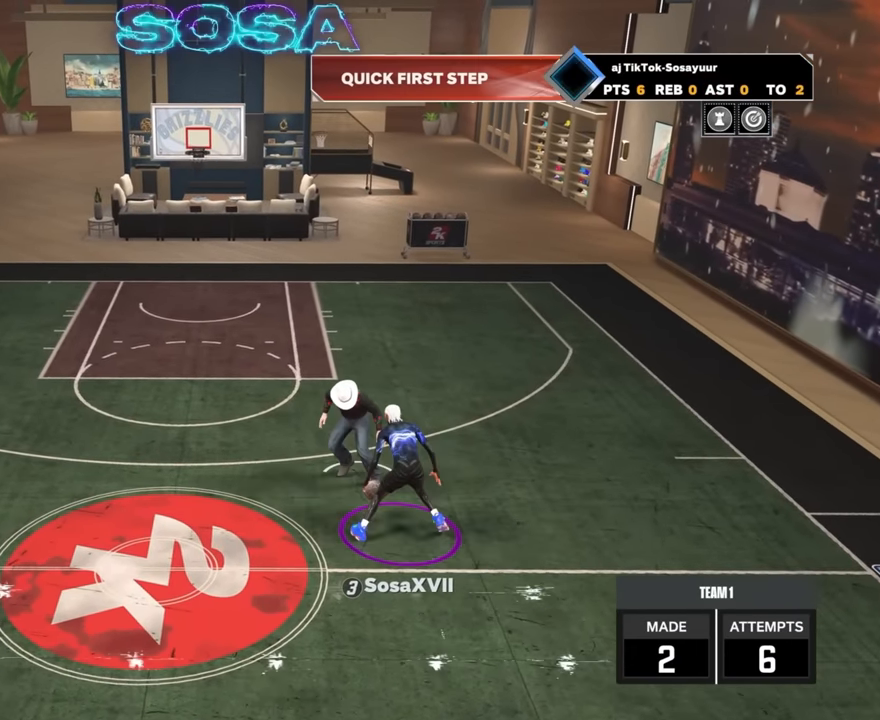
{"dt_ms": 500, "buttons": ["R2"], "left_stick": "center", "right_stick": "center", "events": [[34, "R2", "up"], [100, "right_stick", "right"], [150, "left_stick", "center"], [150, "right_stick", "center"], [317, "R2", "down"], [334, "right_stick", "up-left"], [384, "right_stick", "center"]]}
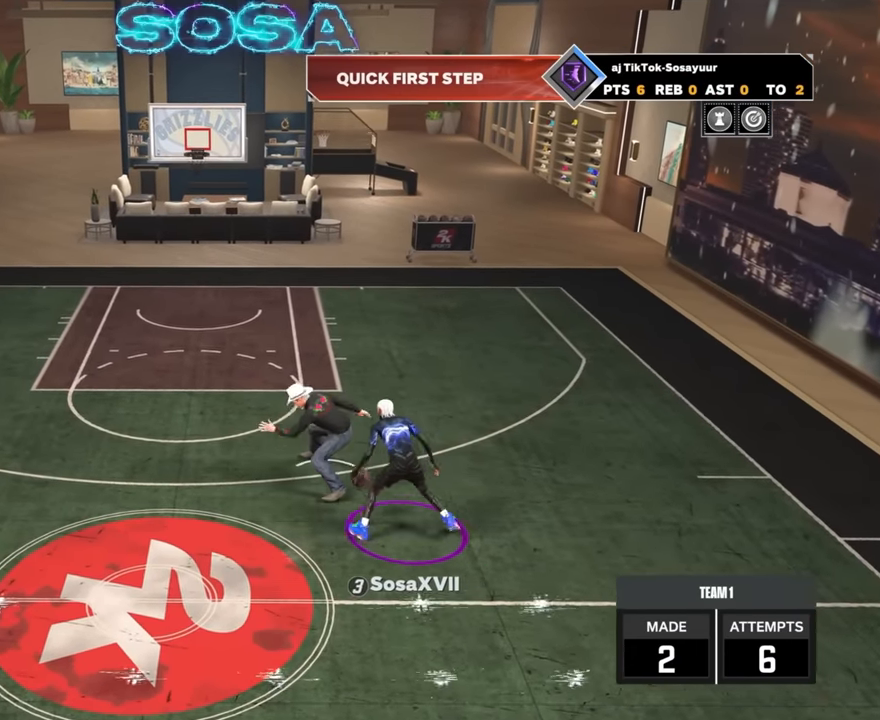
{"dt_ms": 500, "buttons": ["R2"], "left_stick": "center", "right_stick": "center", "events": [[34, "left_stick", "up-left"], [67, "R2", "up"], [150, "right_stick", "right"], [200, "right_stick", "center"], [234, "left_stick", "center"], [317, "R2", "down"], [384, "right_stick", "left"], [434, "right_stick", "center"]]}
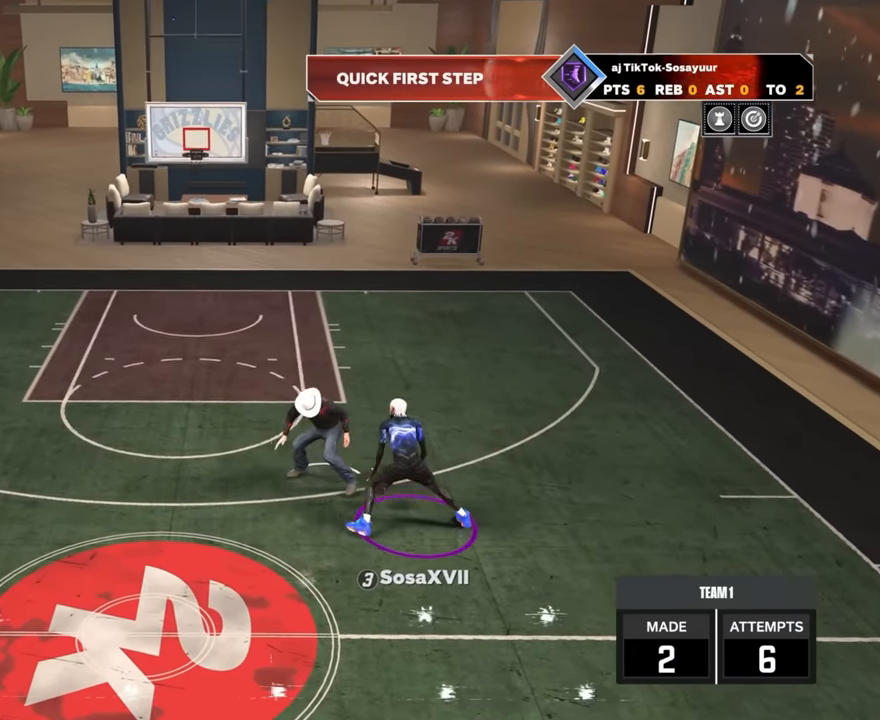
{"dt_ms": 500, "buttons": ["R2"], "left_stick": "center", "right_stick": "center", "events": [[84, "left_stick", "up-left"], [150, "R2", "up"], [200, "right_stick", "right"], [267, "left_stick", "center"], [267, "right_stick", "center"], [434, "R2", "down"]]}
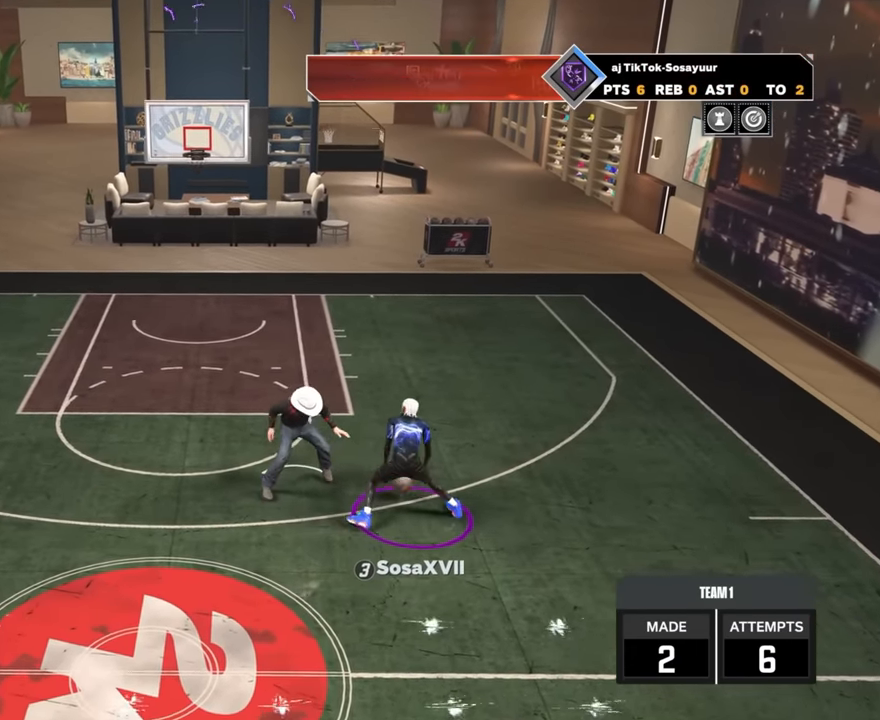
{"dt_ms": 500, "buttons": ["R2"], "left_stick": "center", "right_stick": "center", "events": [[150, "left_stick", "up-left"], [217, "R2", "up"], [250, "right_stick", "right"], [317, "left_stick", "center"], [317, "right_stick", "center"], [500, "R2", "down"]]}
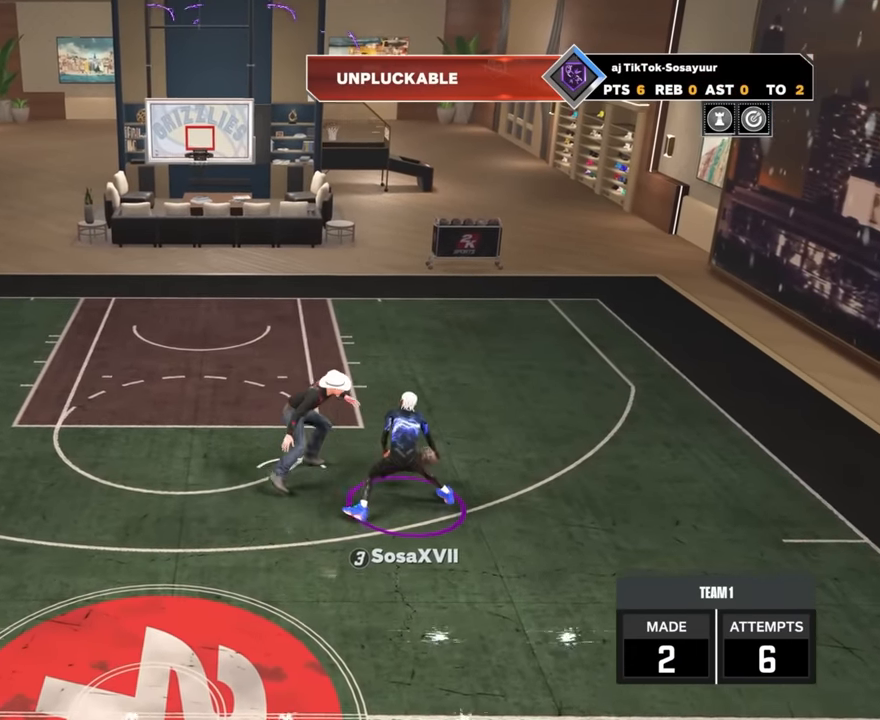
{"dt_ms": 500, "buttons": [], "left_stick": "center", "right_stick": "center", "events": [[17, "right_stick", "left"], [84, "right_stick", "center"], [184, "left_stick", "up-left"], [284, "R2", "up"], [334, "right_stick", "right"], [384, "left_stick", "center"], [400, "right_stick", "center"]]}
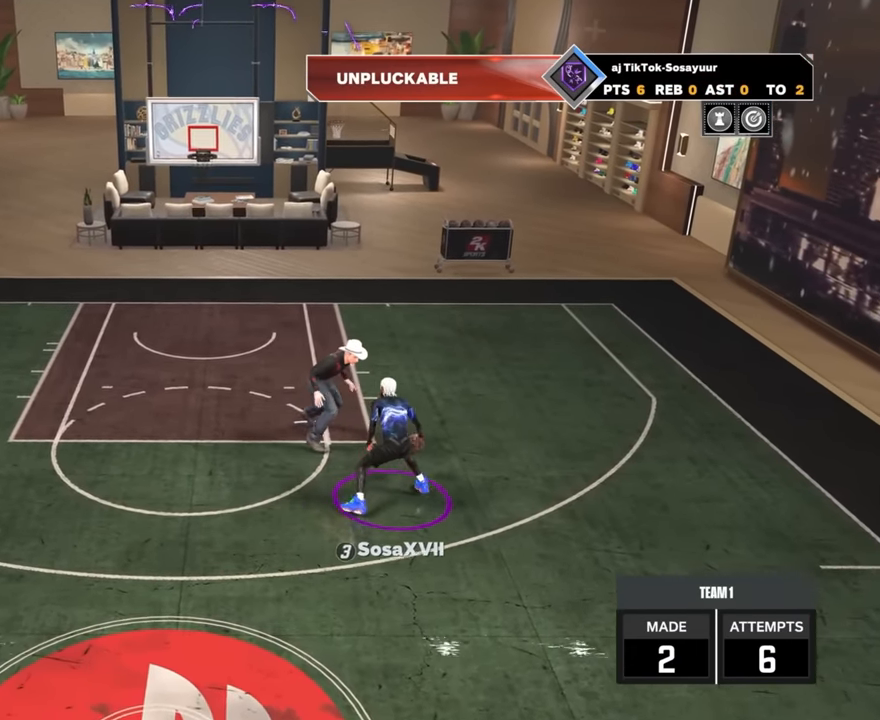
{"dt_ms": 500, "buttons": [], "left_stick": "center", "right_stick": "center", "events": [[34, "R2", "down"], [100, "right_stick", "up-left"], [150, "right_stick", "center"], [250, "left_stick", "up-left"], [334, "R2", "up"], [367, "right_stick", "right"], [484, "left_stick", "center"], [484, "right_stick", "center"]]}
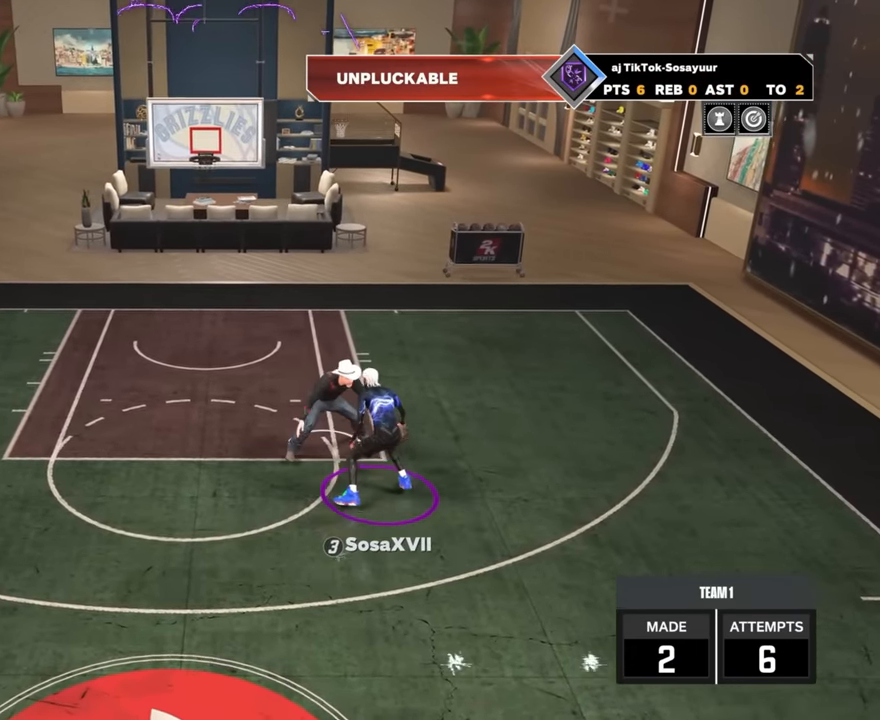
{"dt_ms": 500, "buttons": ["R2"], "left_stick": "center", "right_stick": "center", "events": [[150, "R2", "down"], [217, "right_stick", "left"], [334, "right_stick", "center"]]}
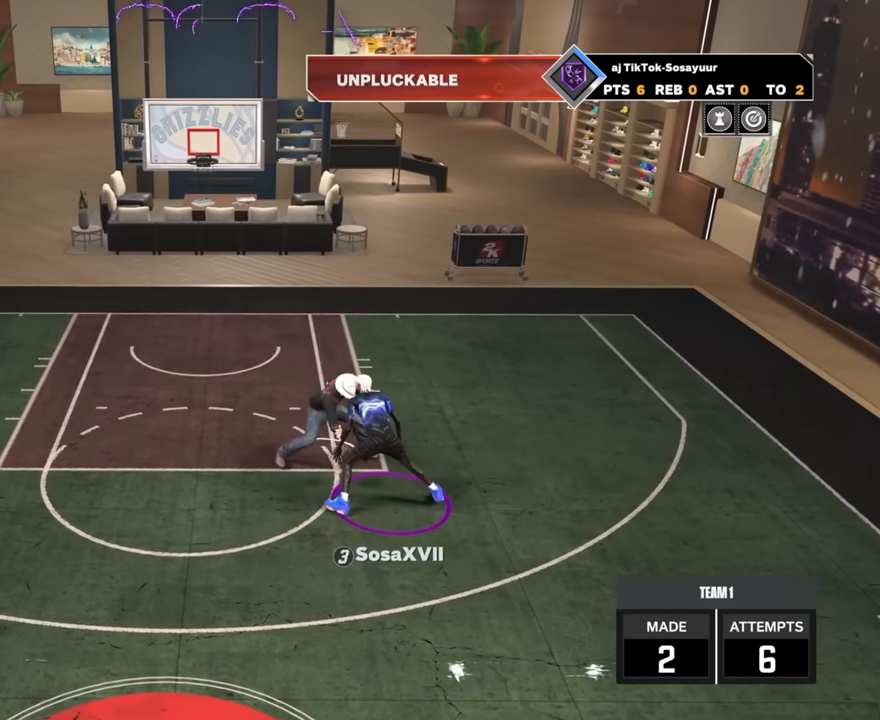
{"dt_ms": 500, "buttons": [], "left_stick": "up-left", "right_stick": "right", "events": [[100, "left_stick", "up-left"], [300, "R2", "up"], [384, "right_stick", "right"]]}
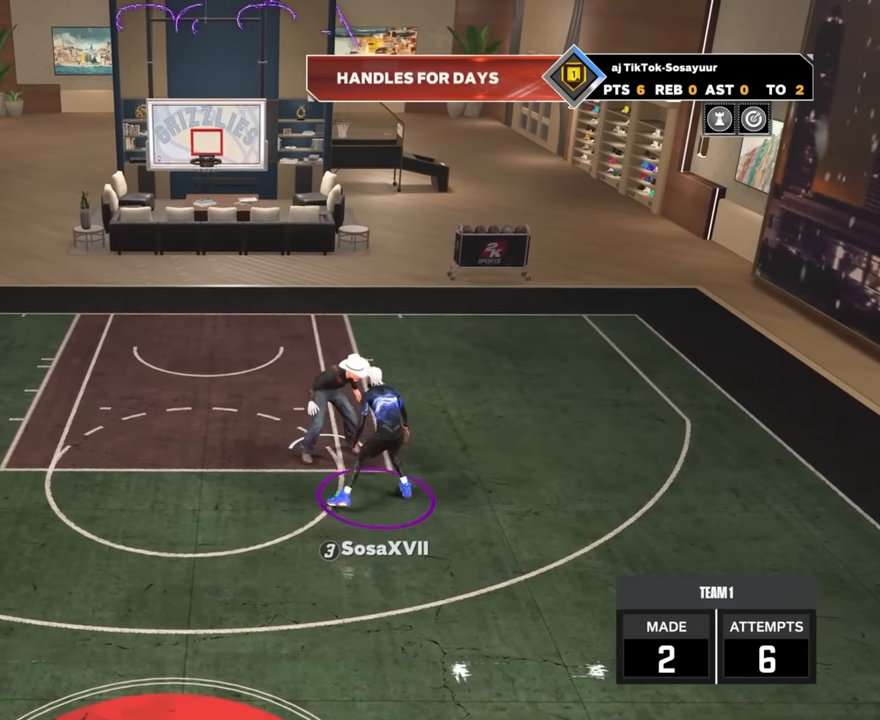
{"dt_ms": 500, "buttons": ["R2"], "left_stick": "center", "right_stick": "center", "events": [[34, "left_stick", "center"], [34, "right_stick", "center"], [317, "R2", "down"], [334, "right_stick", "left"], [484, "right_stick", "center"]]}
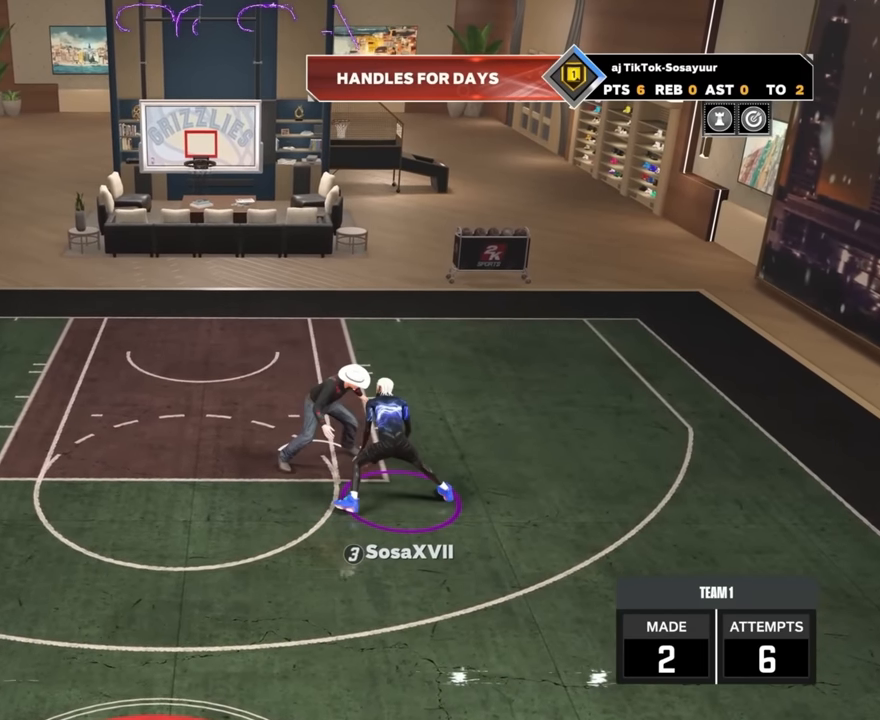
{"dt_ms": 500, "buttons": [], "left_stick": "up-left", "right_stick": "right", "events": [[167, "left_stick", "up-left"], [434, "R2", "up"], [500, "right_stick", "right"]]}
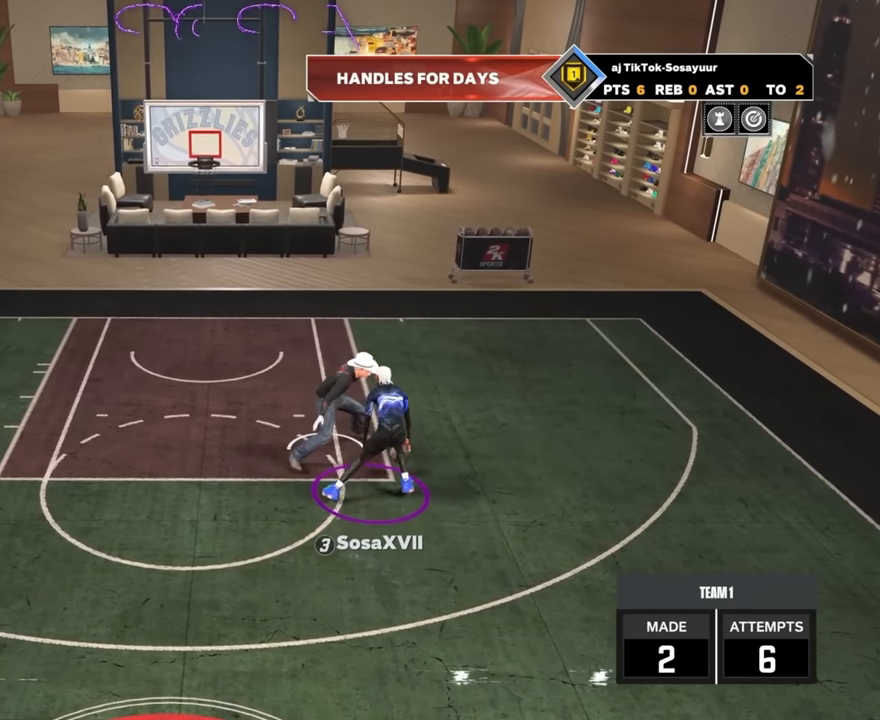
{"dt_ms": 500, "buttons": ["R2"], "left_stick": "center", "right_stick": "left", "events": [[67, "left_stick", "center"], [167, "right_stick", "center"], [417, "R2", "down"], [484, "right_stick", "left"]]}
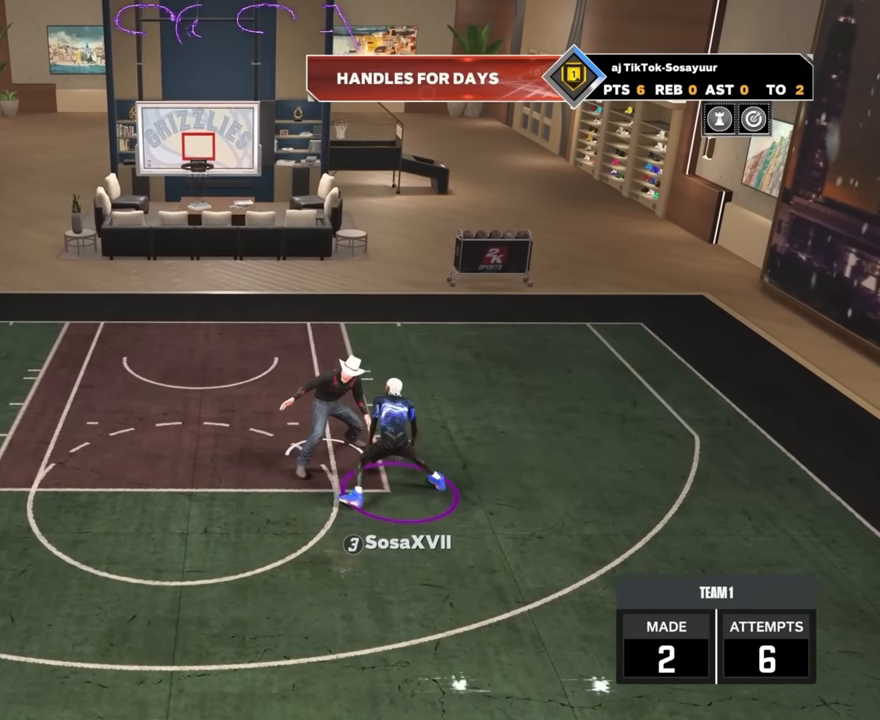
{"dt_ms": 500, "buttons": ["R2"], "left_stick": "up-left", "right_stick": "center", "events": [[134, "right_stick", "center"], [350, "left_stick", "up-left"]]}
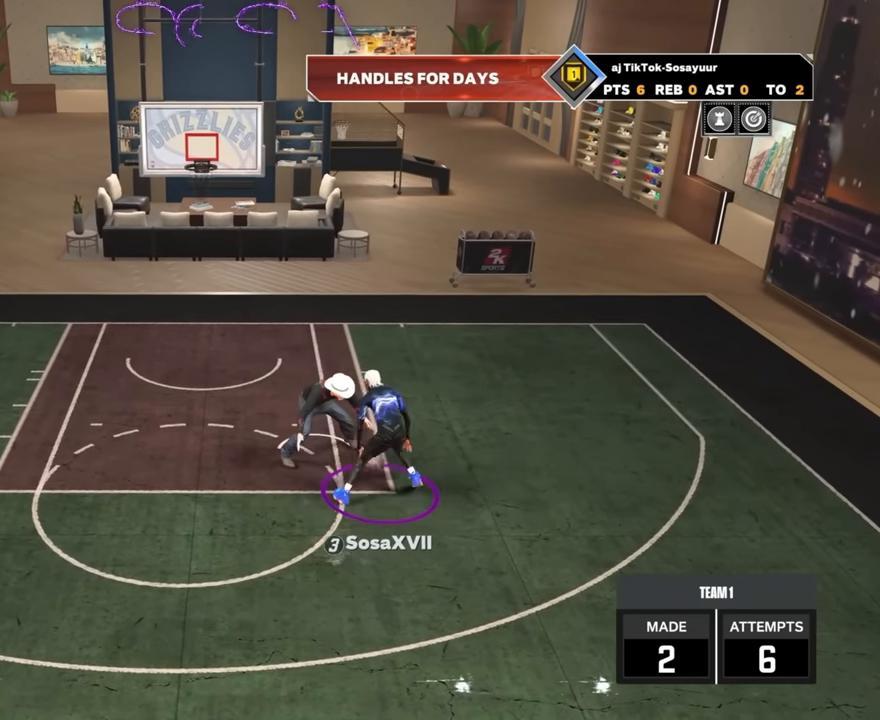
{"dt_ms": 1000, "buttons": ["R2"], "left_stick": "up-left", "right_stick": "center"}
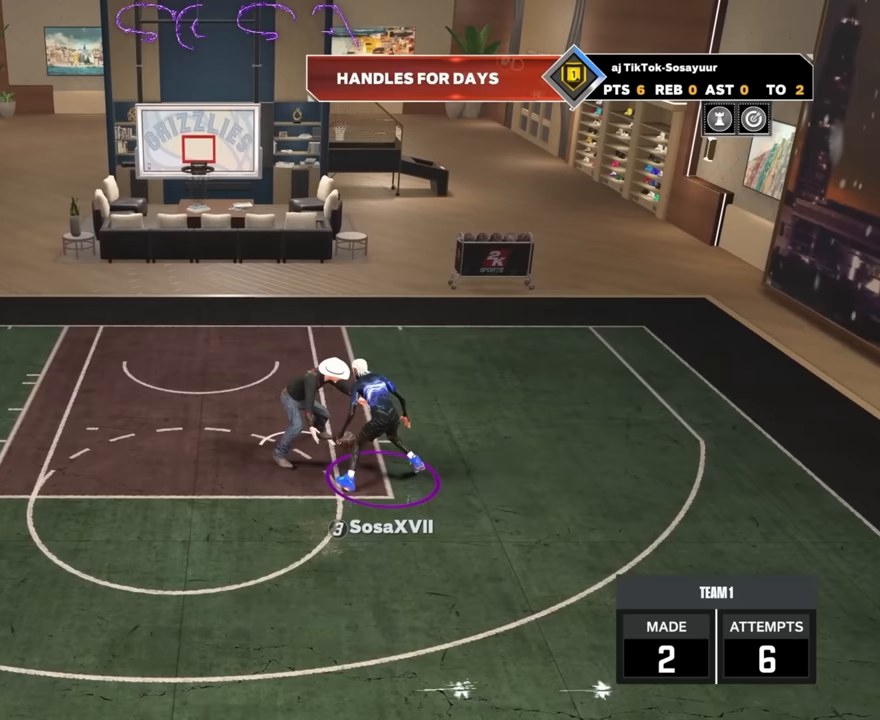
{"dt_ms": 500, "buttons": ["R2"], "left_stick": "center", "right_stick": "center"}
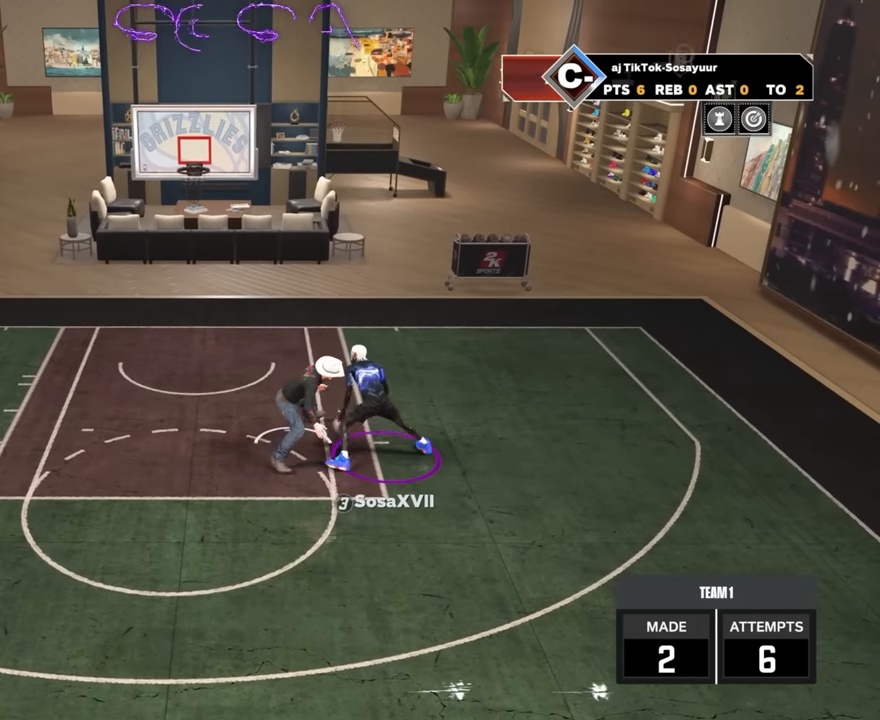
{"dt_ms": 500, "buttons": ["R2"], "left_stick": "center", "right_stick": "center"}
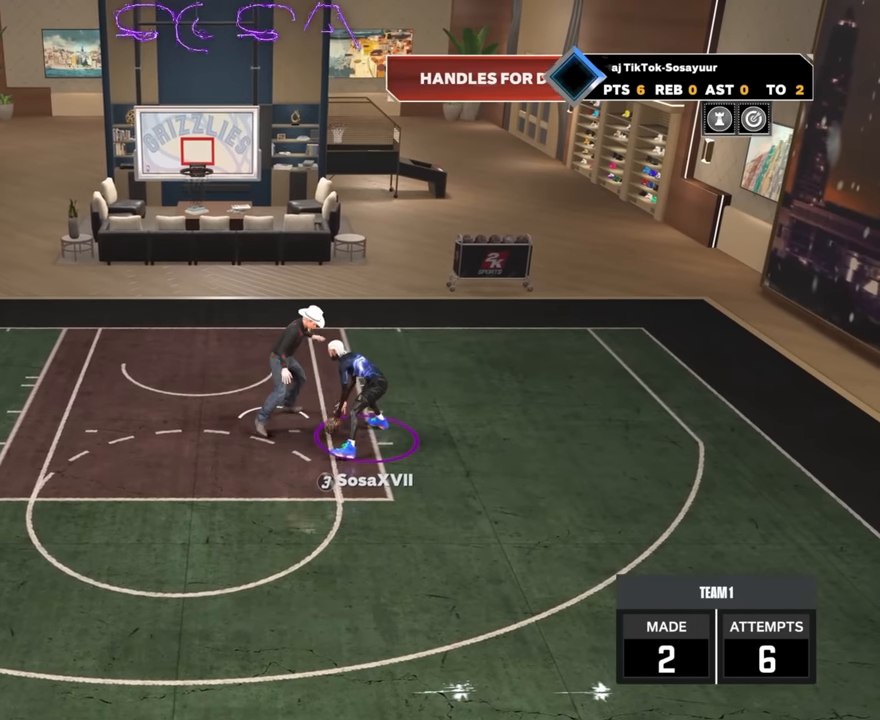
{"dt_ms": 500, "buttons": [], "left_stick": "center", "right_stick": "center", "events": [[17, "right_stick", "left"], [100, "right_stick", "center"], [167, "left_stick", "up-left"], [267, "R2", "up"], [350, "right_stick", "right"], [383, "left_stick", "center"], [400, "right_stick", "center"]]}